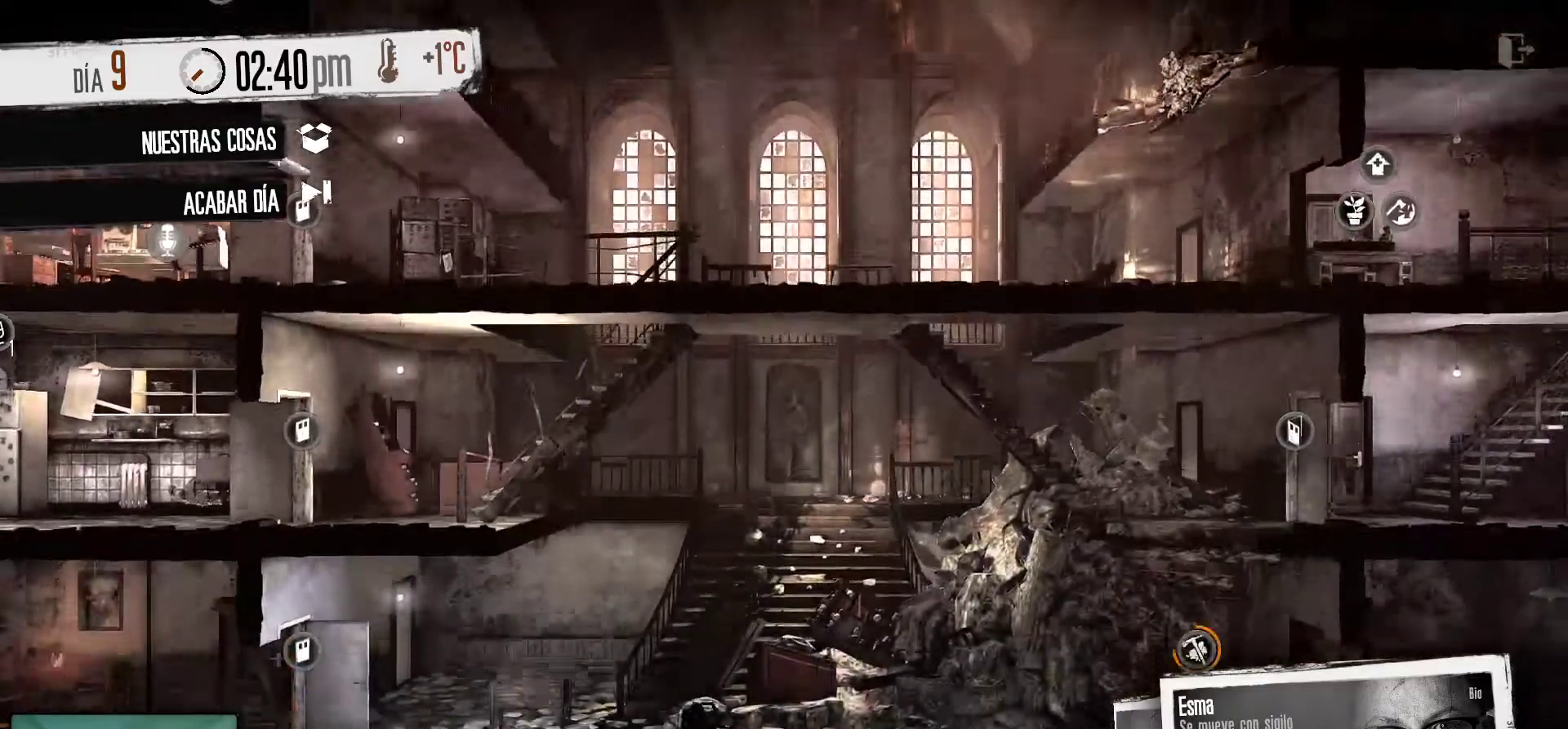
Gameplay with keyboard and mouse; each line is a JSON object with the keys and mouse buttons held at the frame after it. "events" lists presses ("down") and releases ("up") of "1", "2", "3", "4", "5", "a", "alt", "c", "caps_lock", "ctrl", "d", "e", "f", "g", "q", "r", "s", "shift", "space", "t", "tab", "v", "w", "x", "z", "mouse_left", "mouse_wheel" and "mouse_right" between this image and that frame as [ms after this image, input, new state], when the widget could be followed in between. "mouse_left", "mouse_wheel", "mouse_right" = the "left", "wheel", "right" buttons of the "mouse" list. No other keys are recorded. "wheel" means that the mouse wheel is clicked or scrolled. "mouse_move" is the direction in which the mouse moves at that frame (one of eight, or "still"), when it could be read.
{"keys": [], "mouse": [], "mouse_move": "up-left", "events": []}
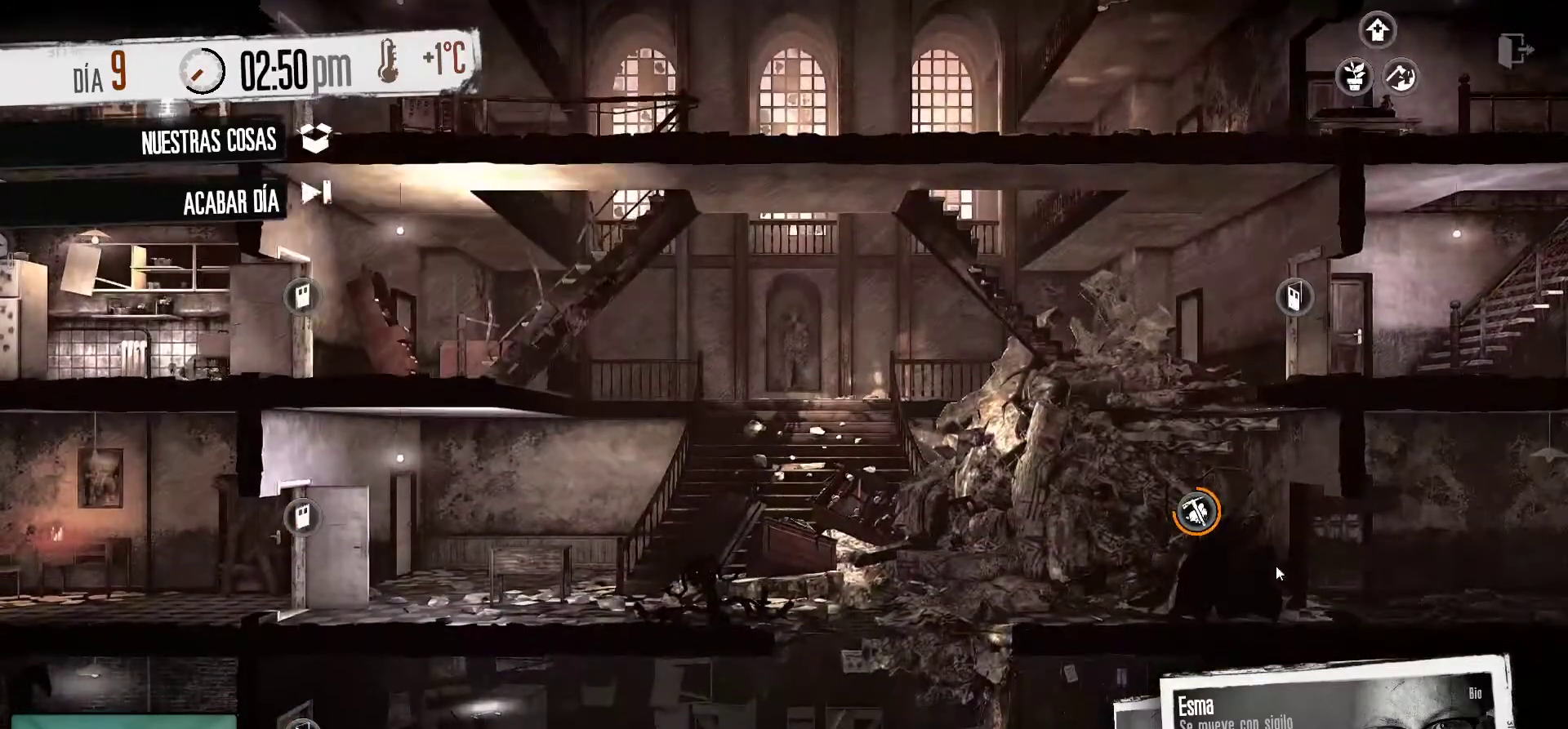
{"keys": [], "mouse": [], "mouse_move": "still", "events": []}
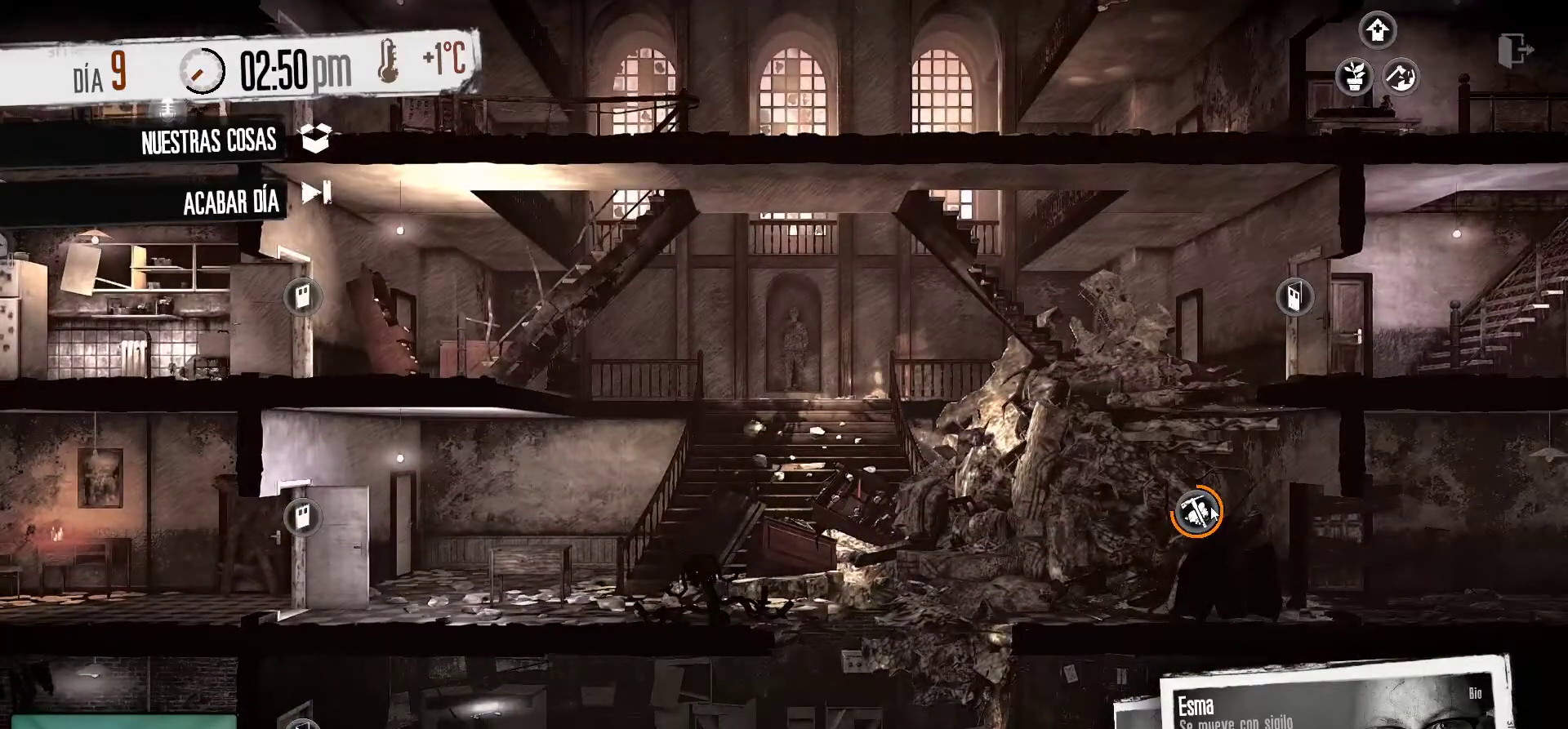
{"keys": [], "mouse": [], "mouse_move": "still", "events": []}
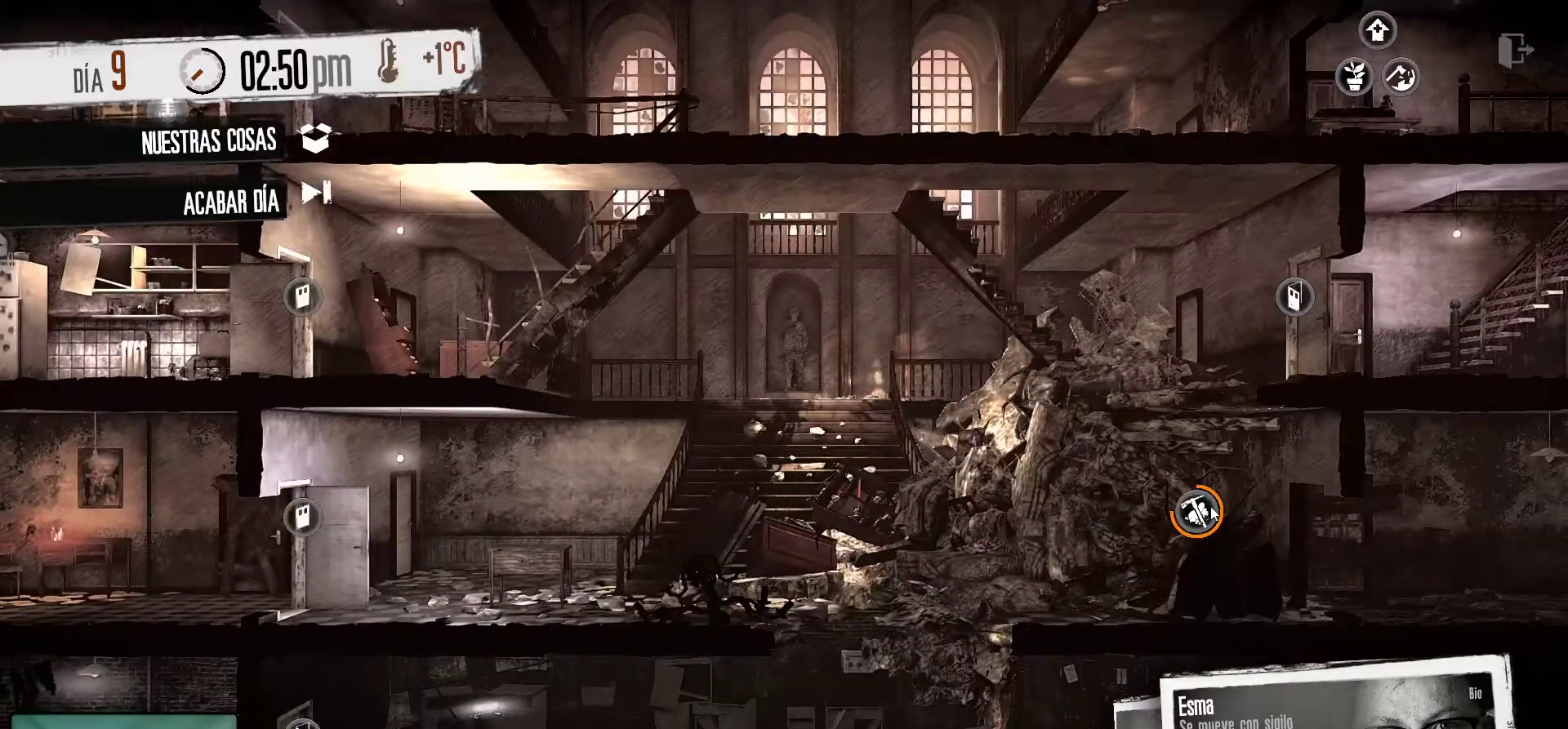
{"keys": [], "mouse": [], "mouse_move": "still", "events": [[84, "mouse_right", "down"], [234, "mouse_right", "up"]]}
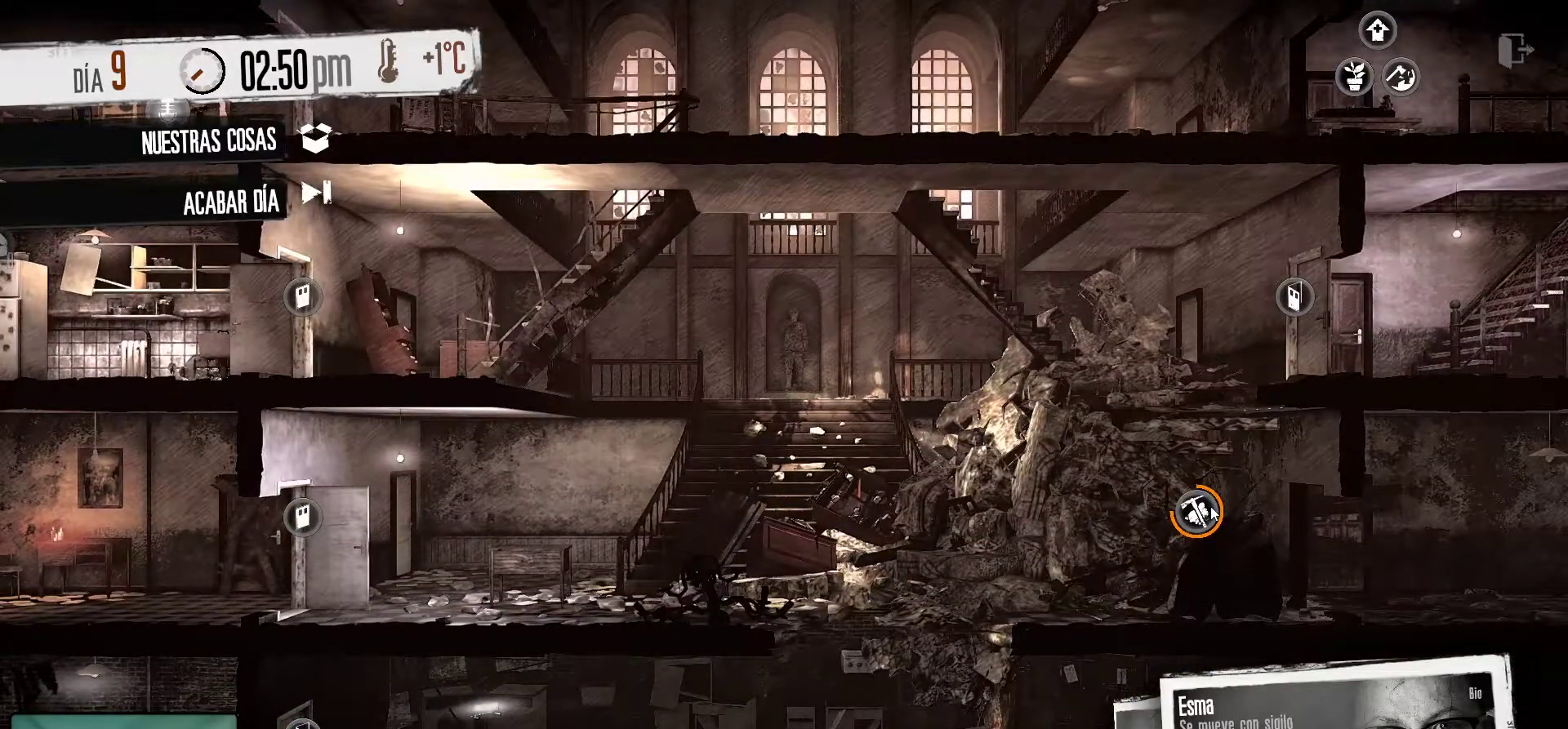
{"keys": [], "mouse": [], "events": []}
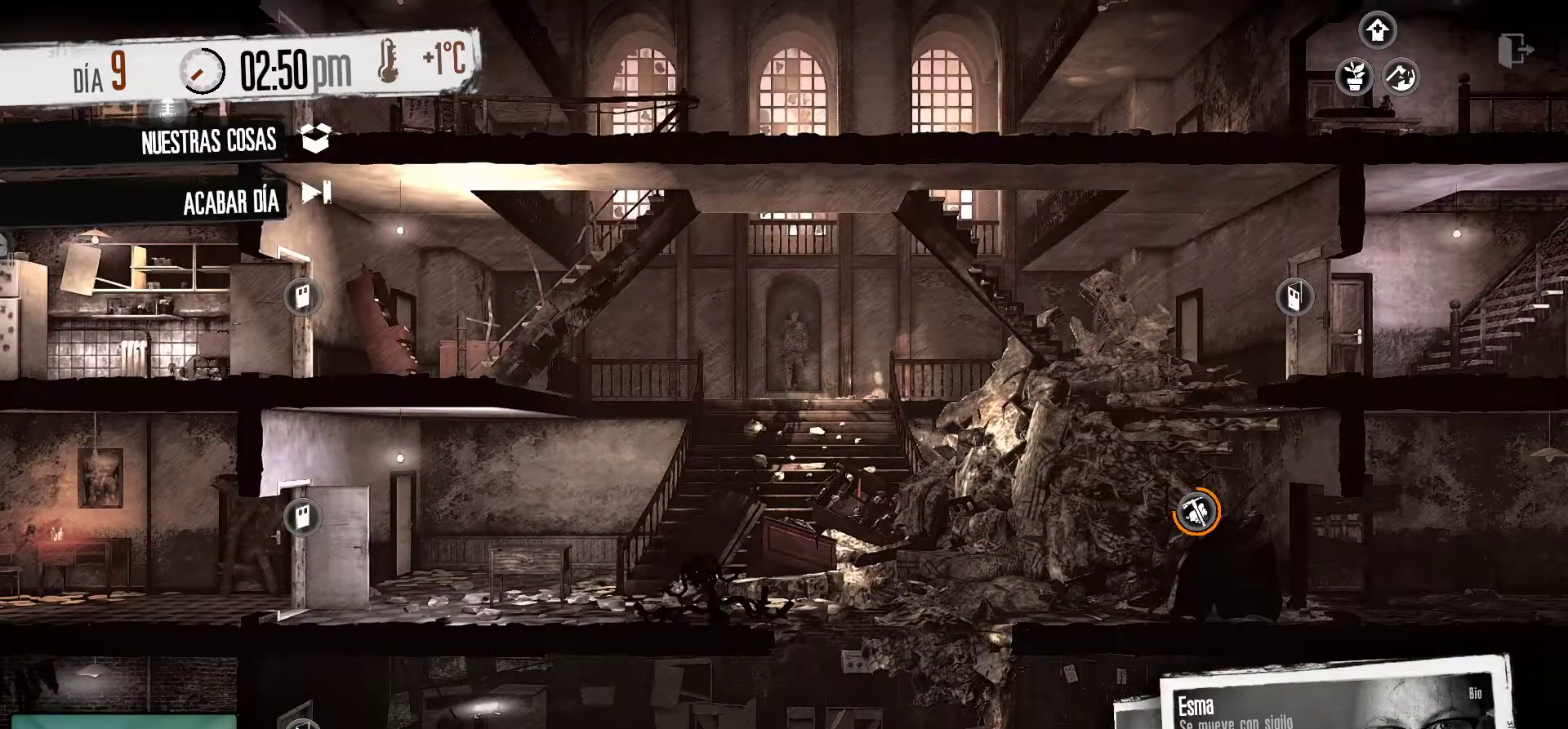
{"keys": [], "mouse": ["left"], "mouse_move": "still", "events": [[450, "mouse_left", "down"]]}
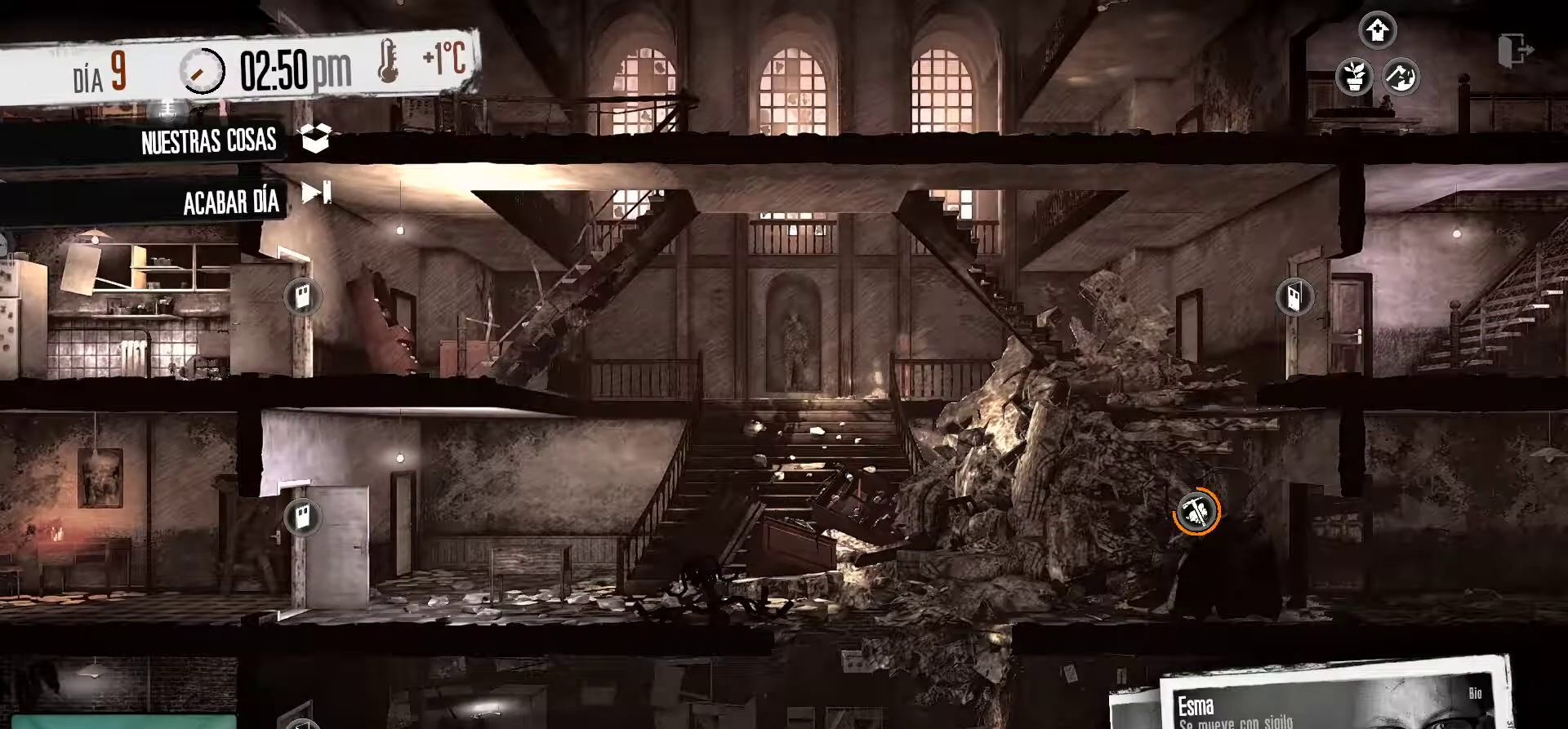
{"keys": [], "mouse": [], "mouse_move": "still", "events": [[84, "mouse_left", "up"]]}
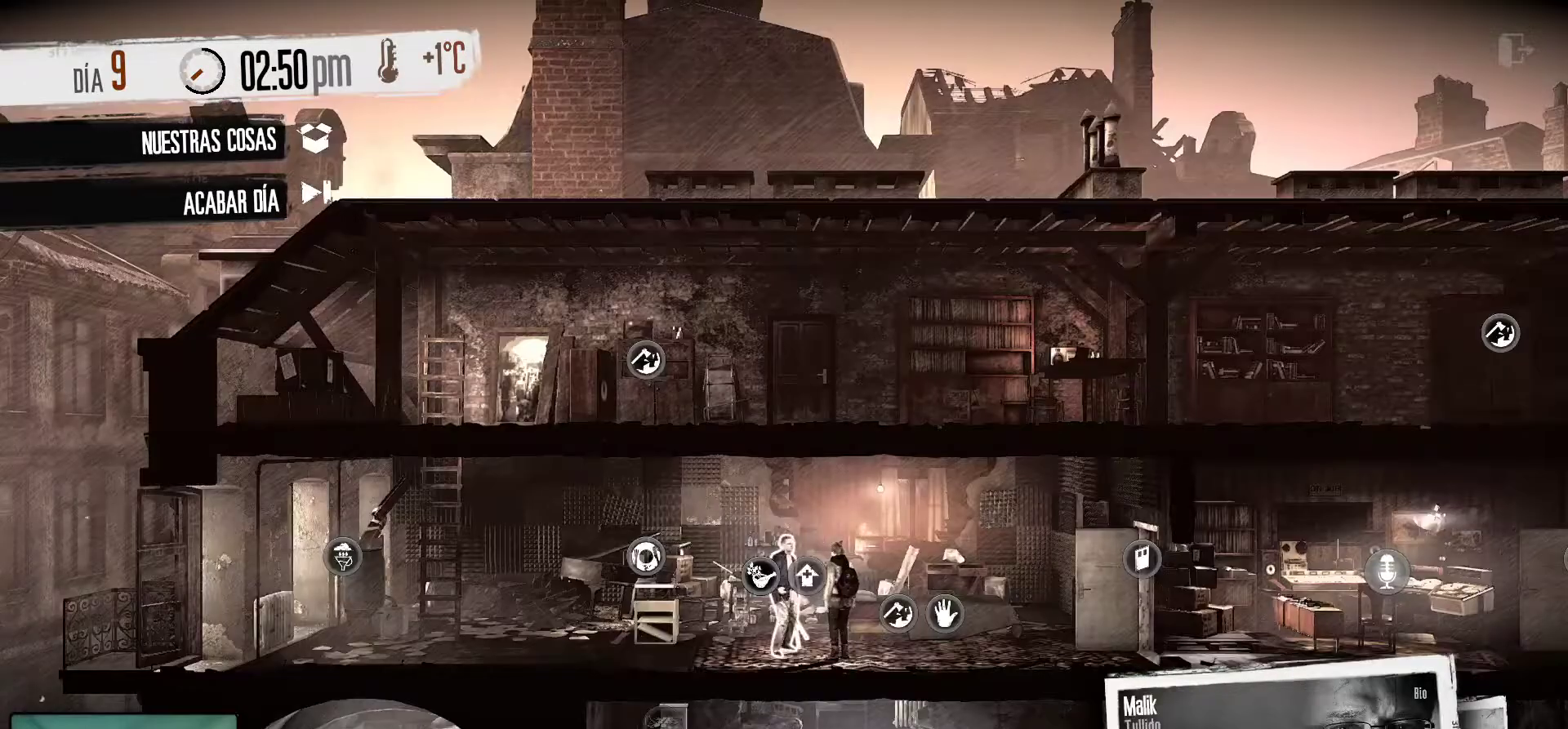
{"keys": [], "mouse": [], "mouse_move": "right", "events": []}
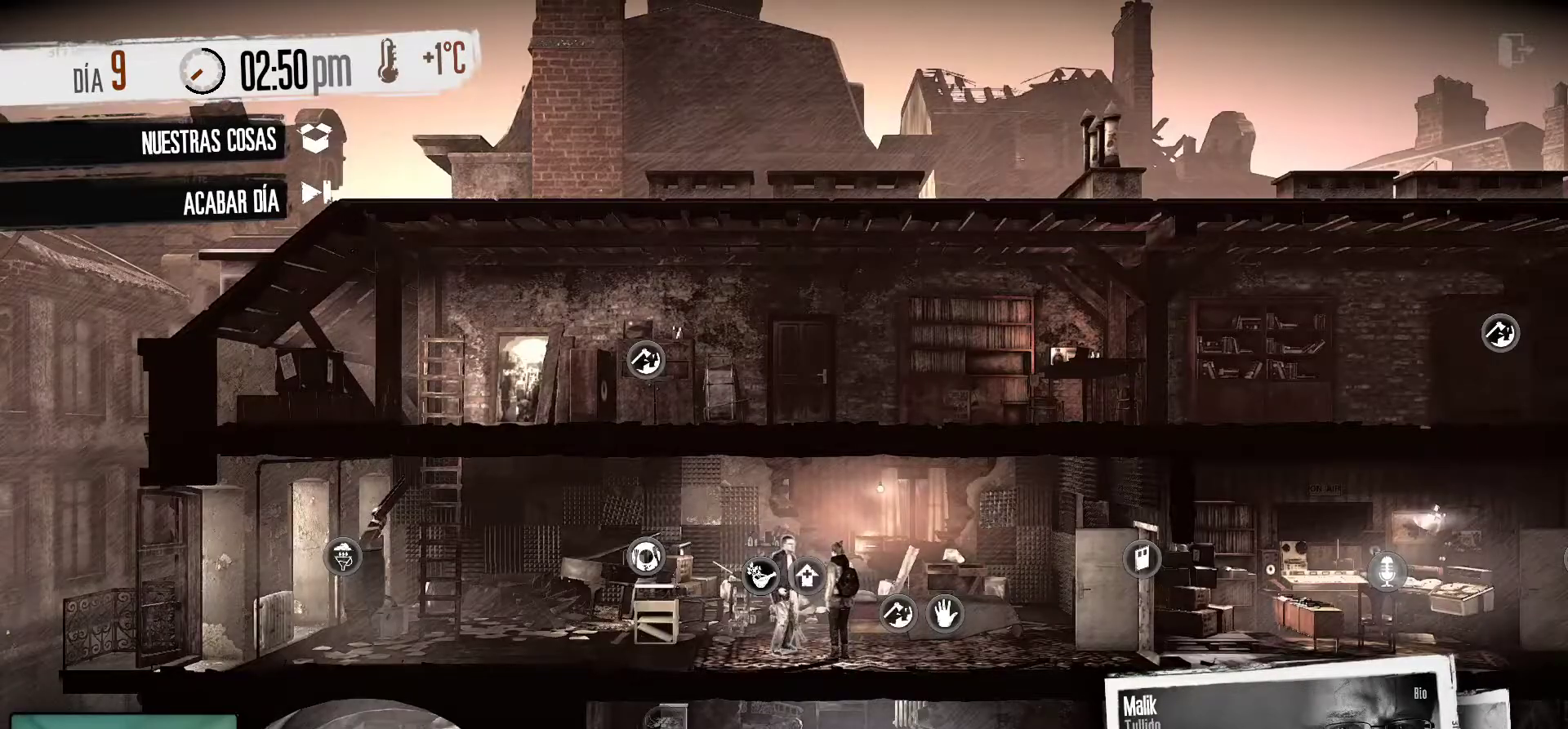
{"keys": [], "mouse": [], "mouse_move": "still", "events": []}
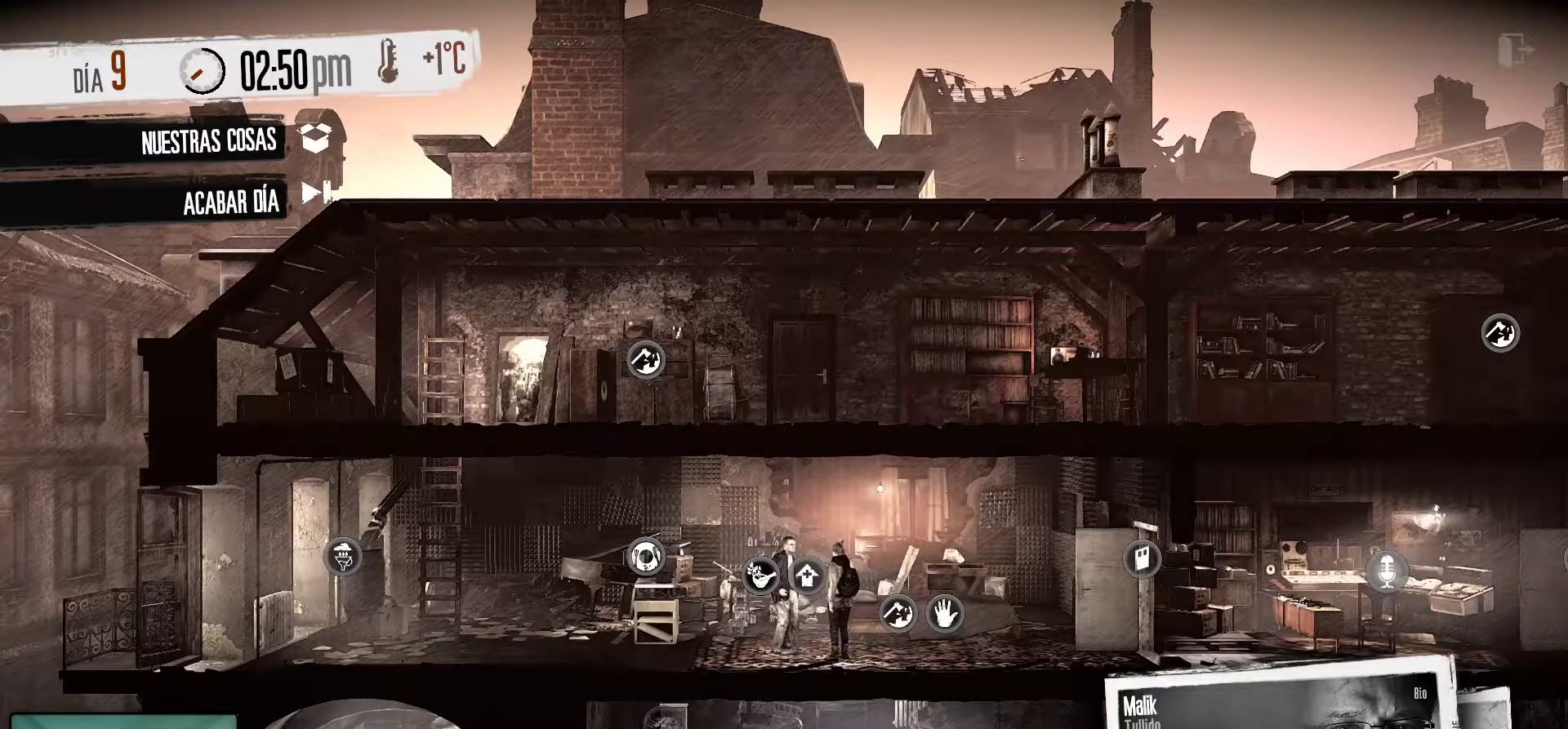
{"keys": [], "mouse": [], "mouse_move": "still", "events": []}
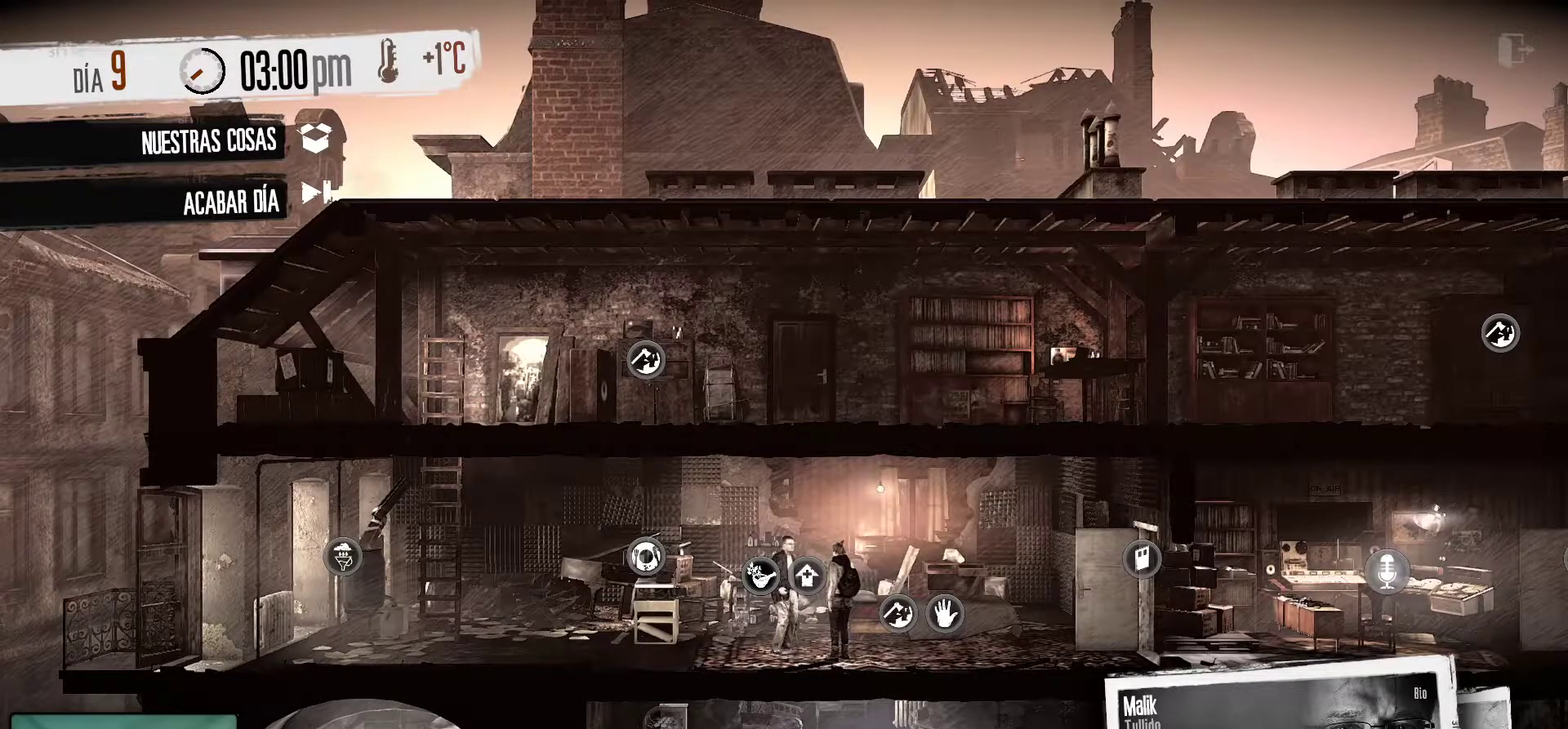
{"keys": [], "mouse": [], "mouse_move": "still", "events": [[200, "mouse_left", "down"], [300, "mouse_left", "up"]]}
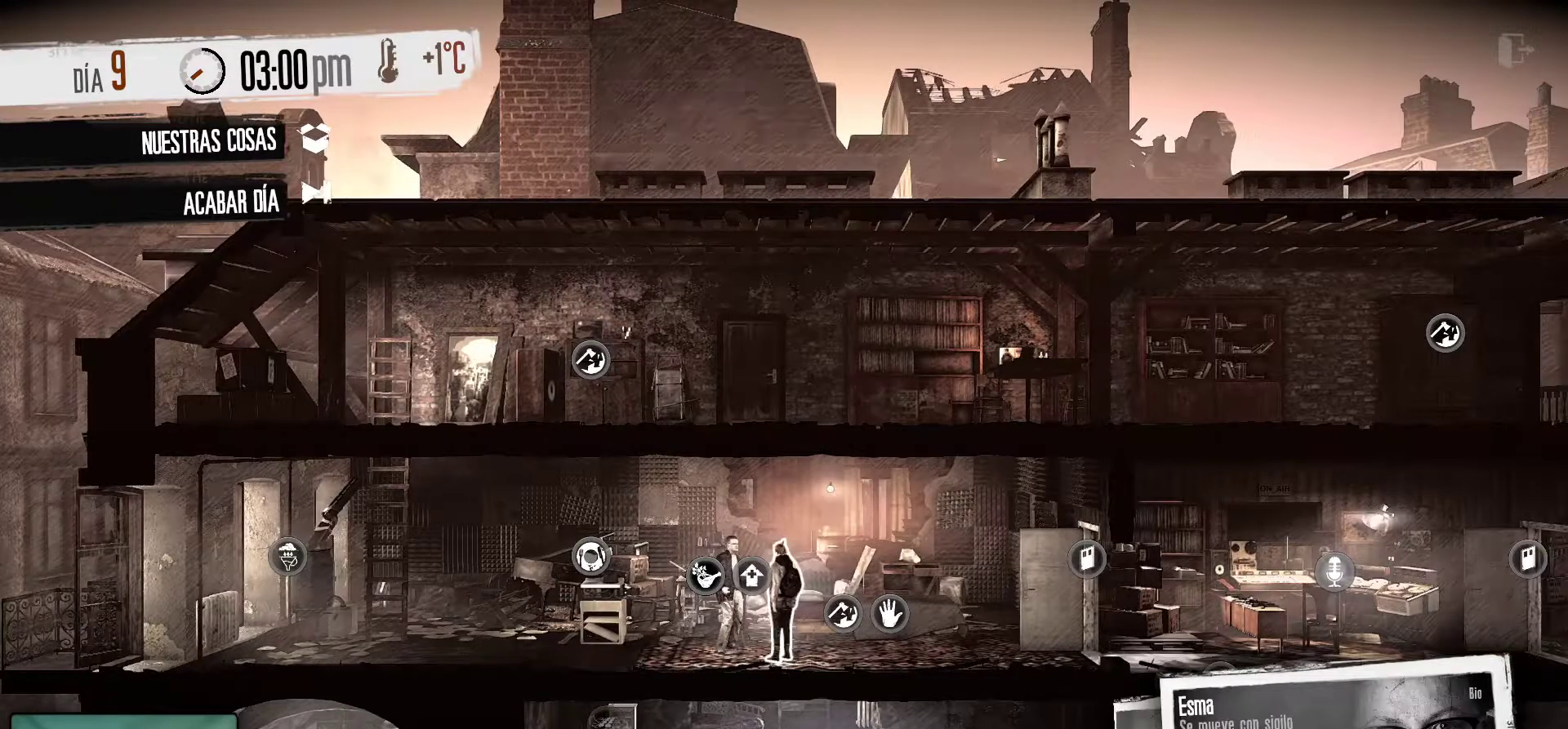
{"keys": [], "mouse": [], "mouse_move": "left", "events": []}
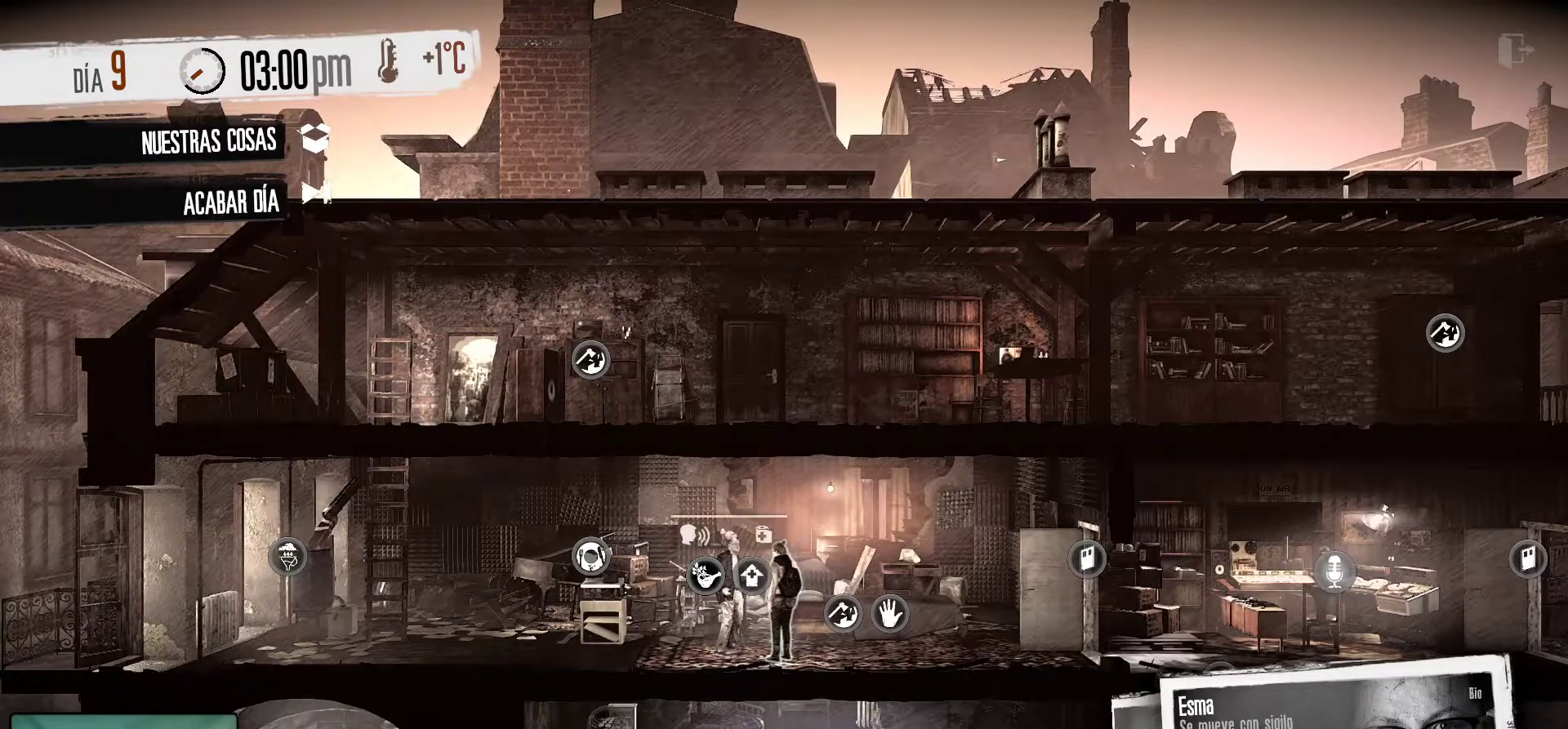
{"keys": [], "mouse": [], "mouse_move": "still", "events": []}
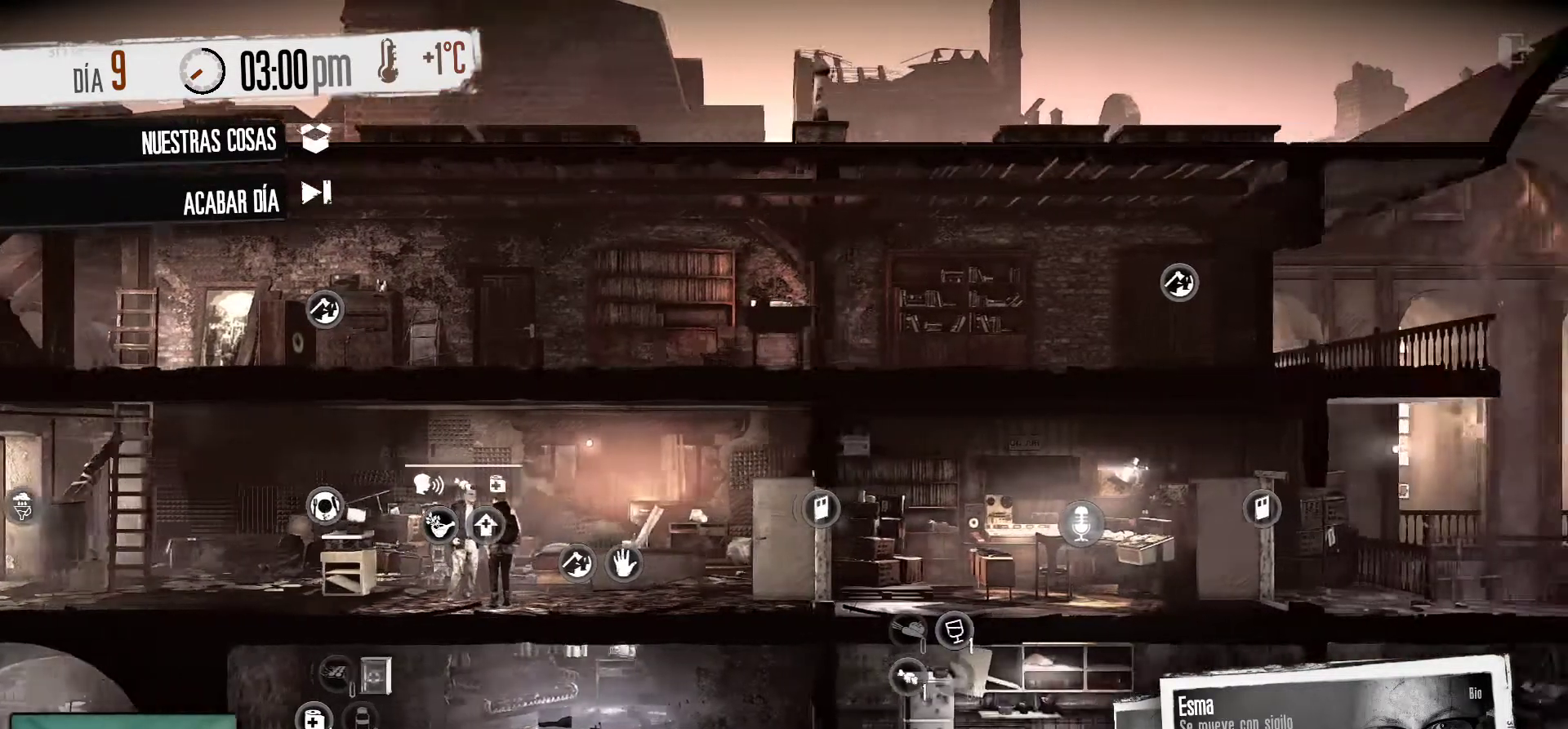
{"keys": [], "mouse": [], "events": []}
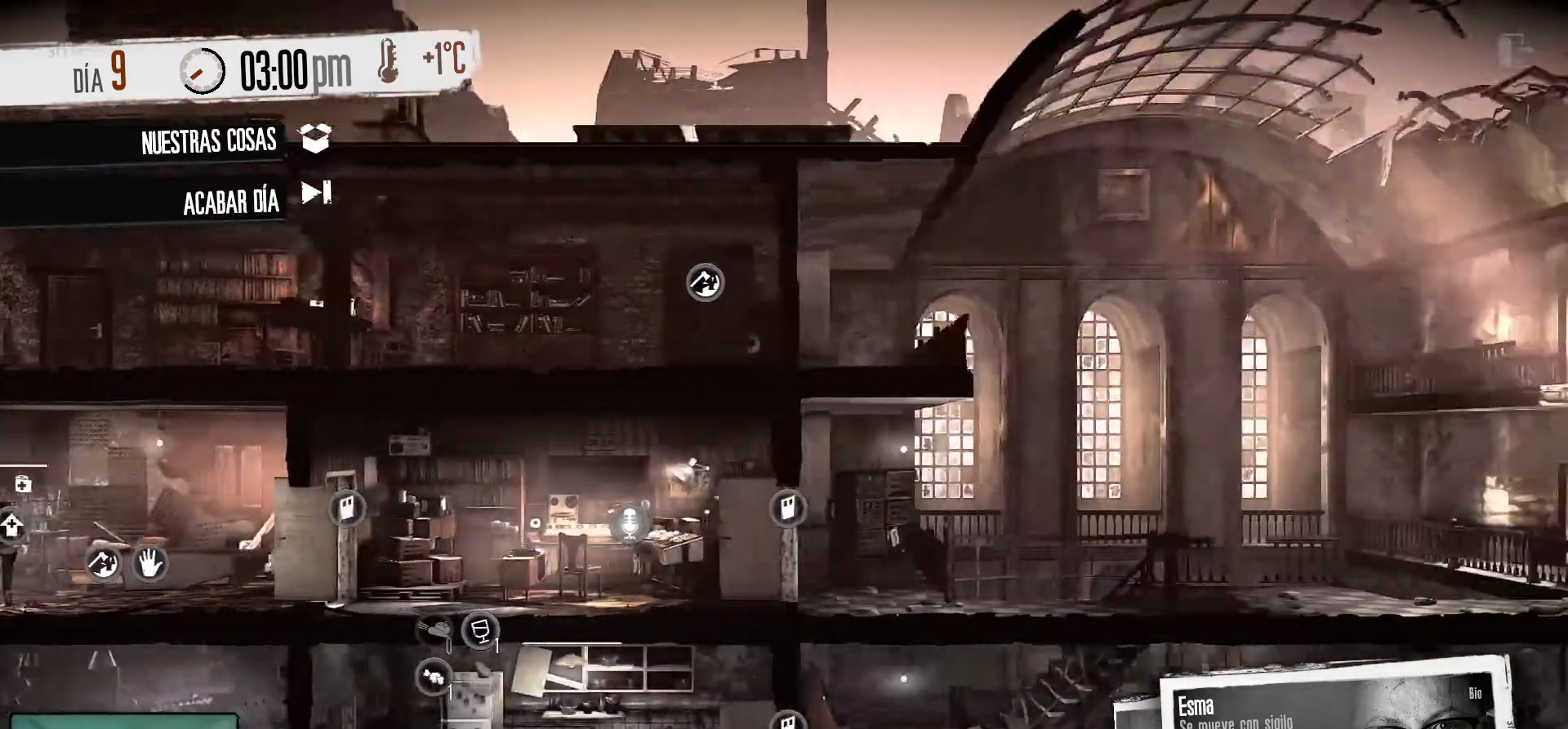
{"keys": [], "mouse": [], "mouse_move": "up-left", "events": []}
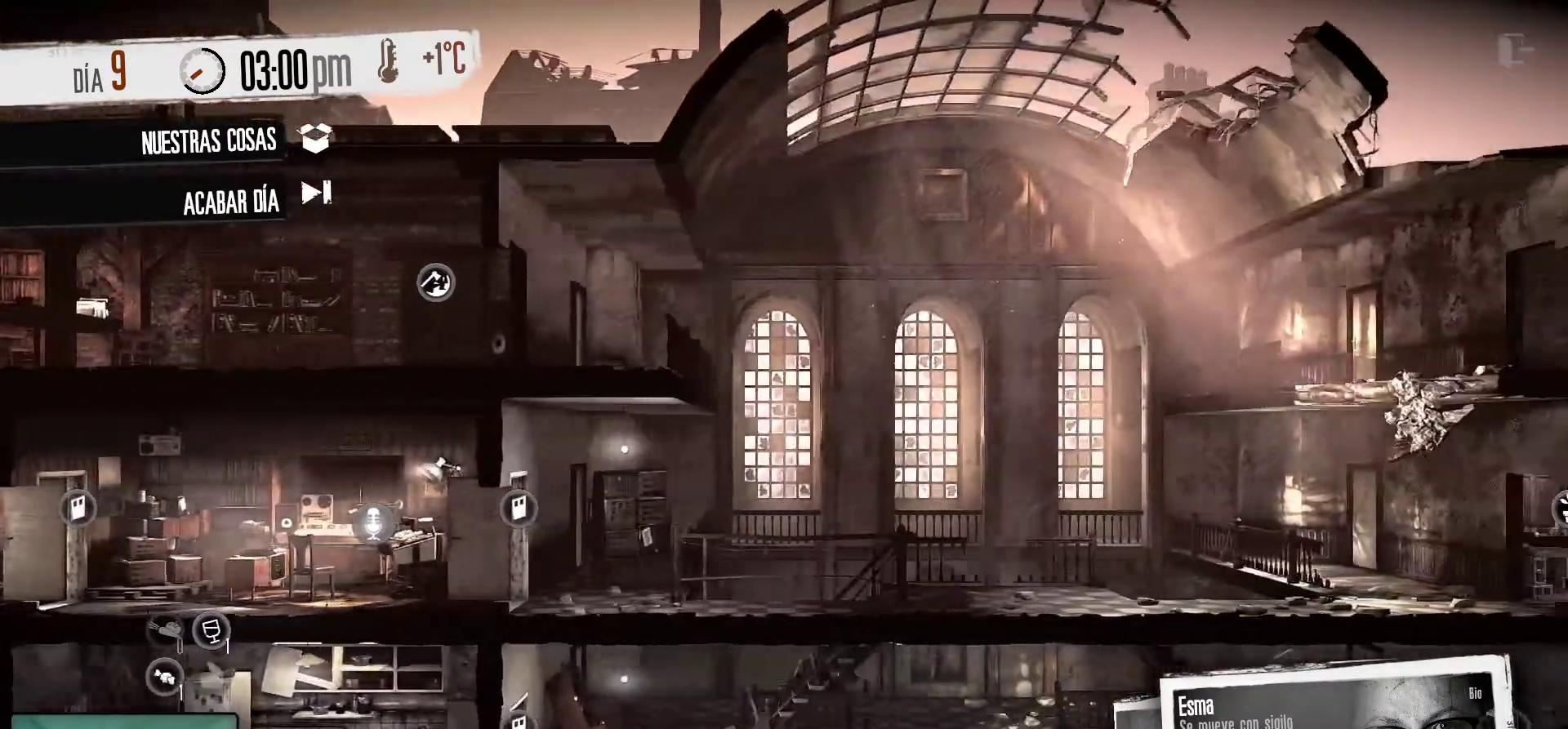
{"keys": [], "mouse": [], "mouse_move": "left", "events": []}
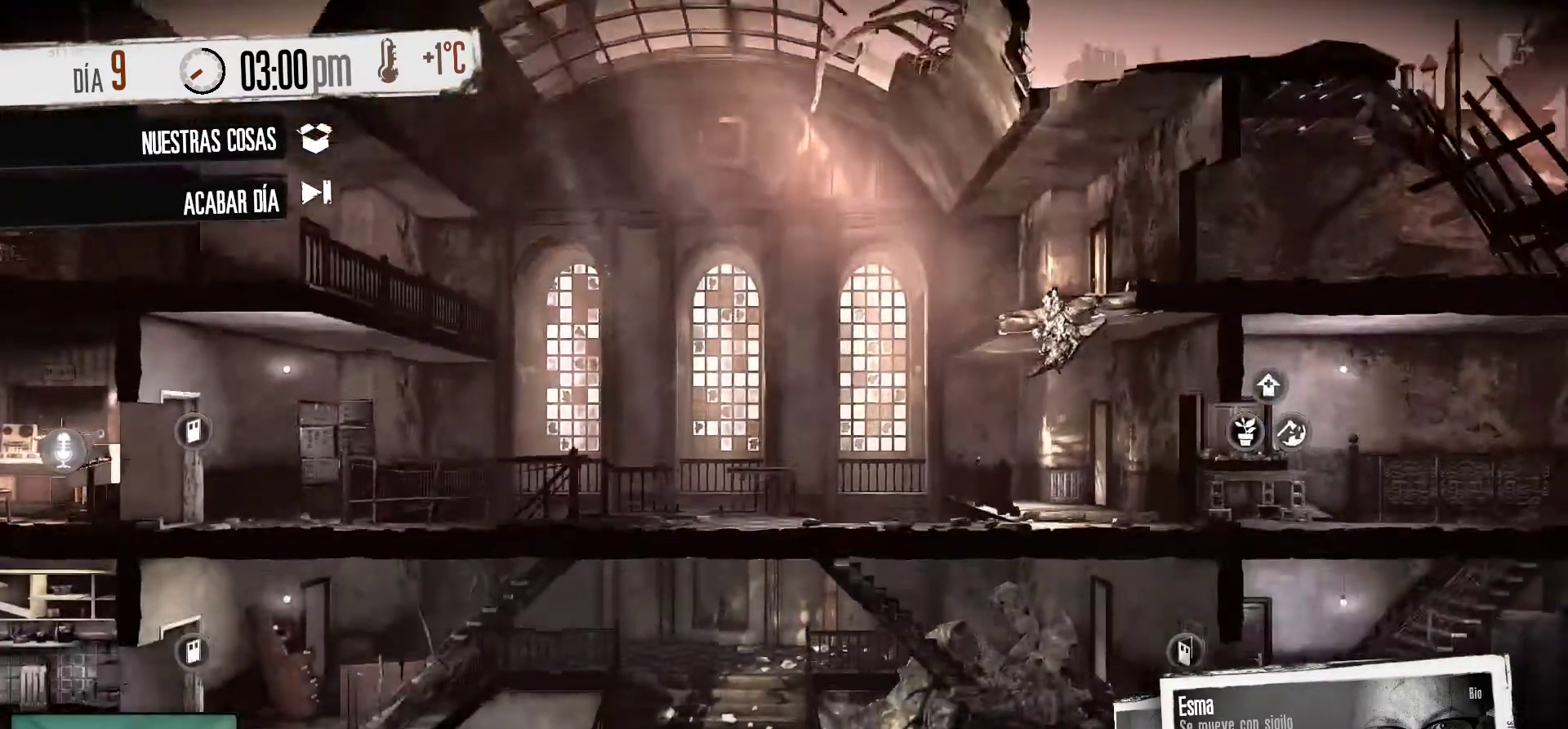
{"keys": [], "mouse": [], "mouse_move": "up", "events": []}
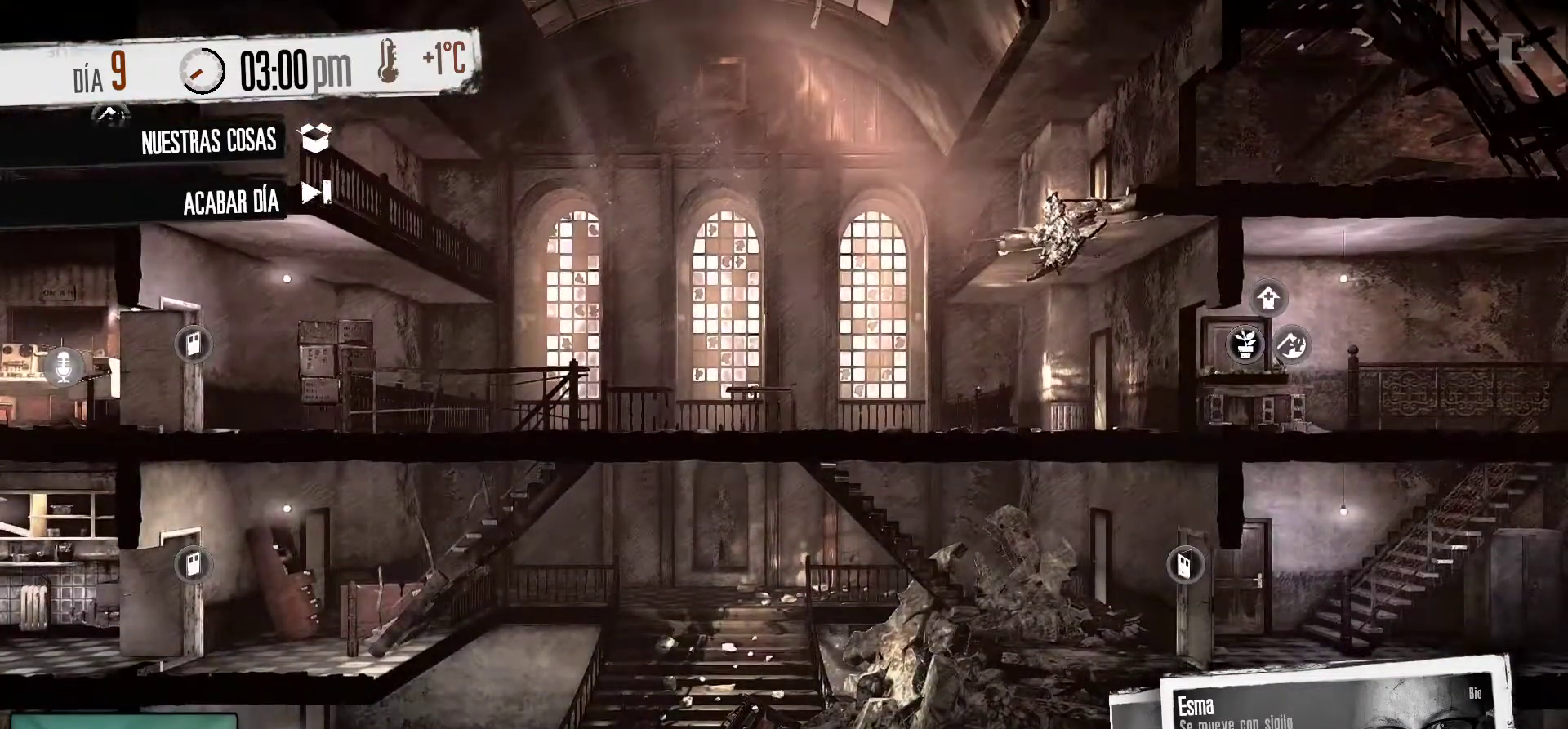
{"keys": [], "mouse": [], "mouse_move": "still", "events": []}
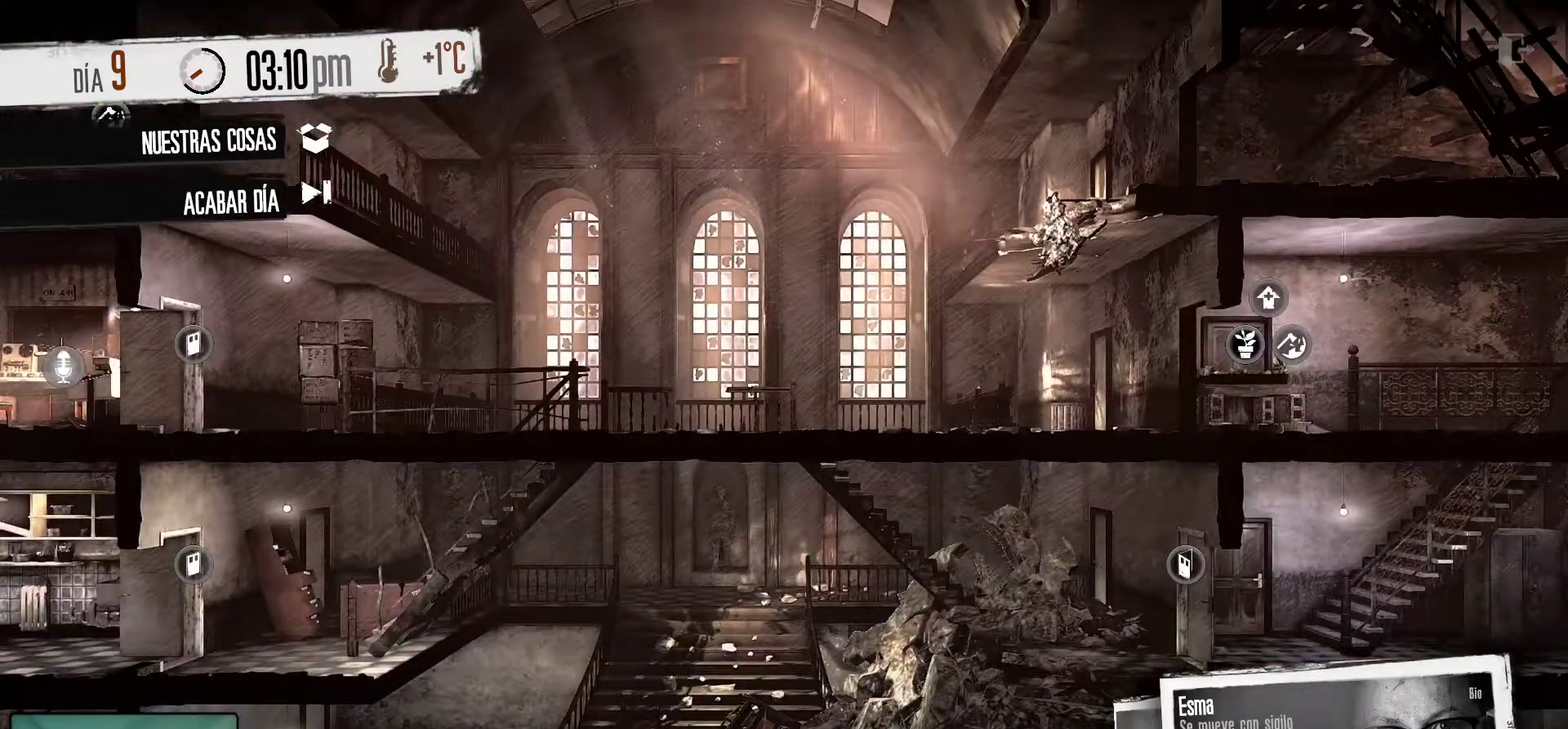
{"keys": [], "mouse": [], "mouse_move": "still", "events": [[34, "mouse_right", "down"], [184, "mouse_right", "up"]]}
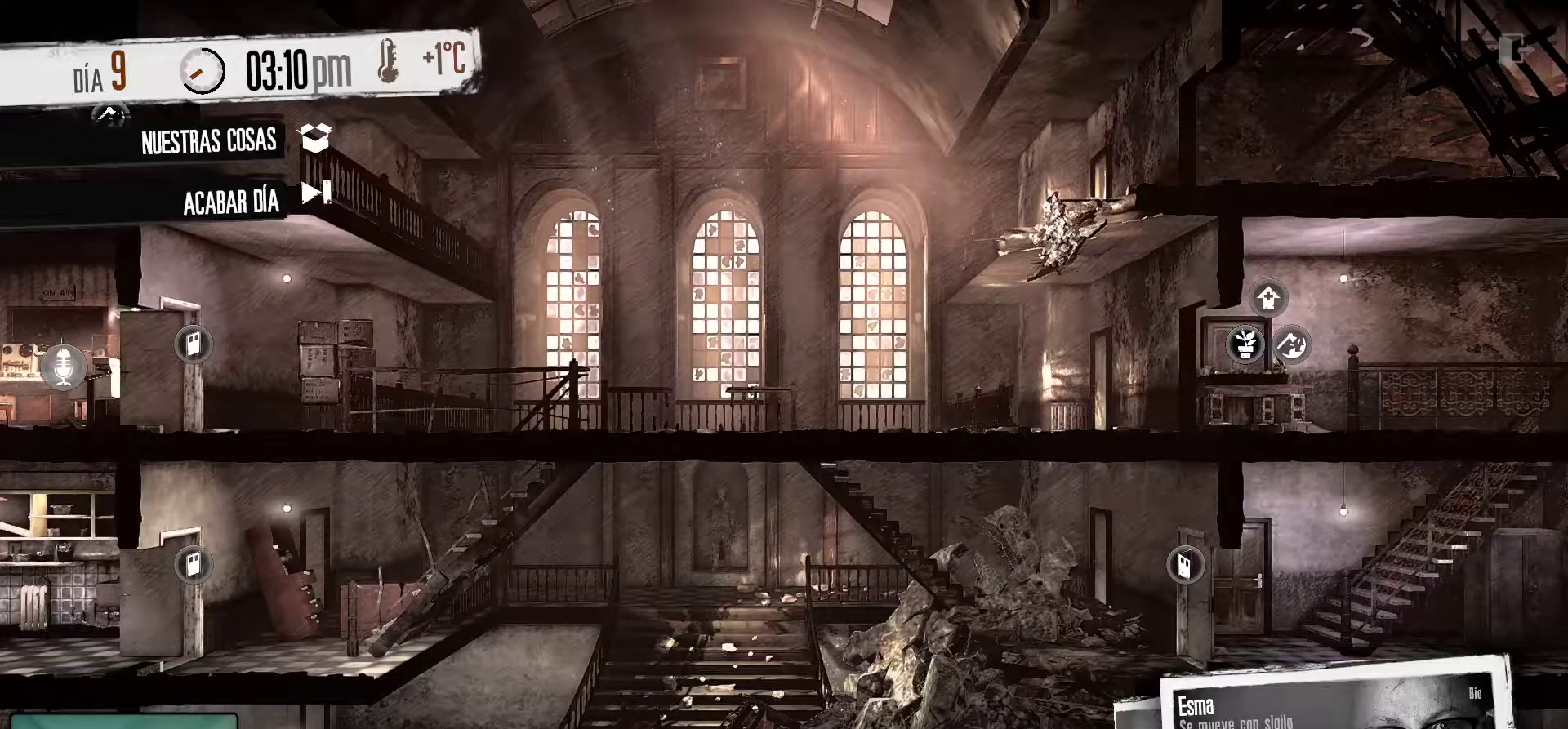
{"keys": [], "mouse": [], "mouse_move": "still", "events": []}
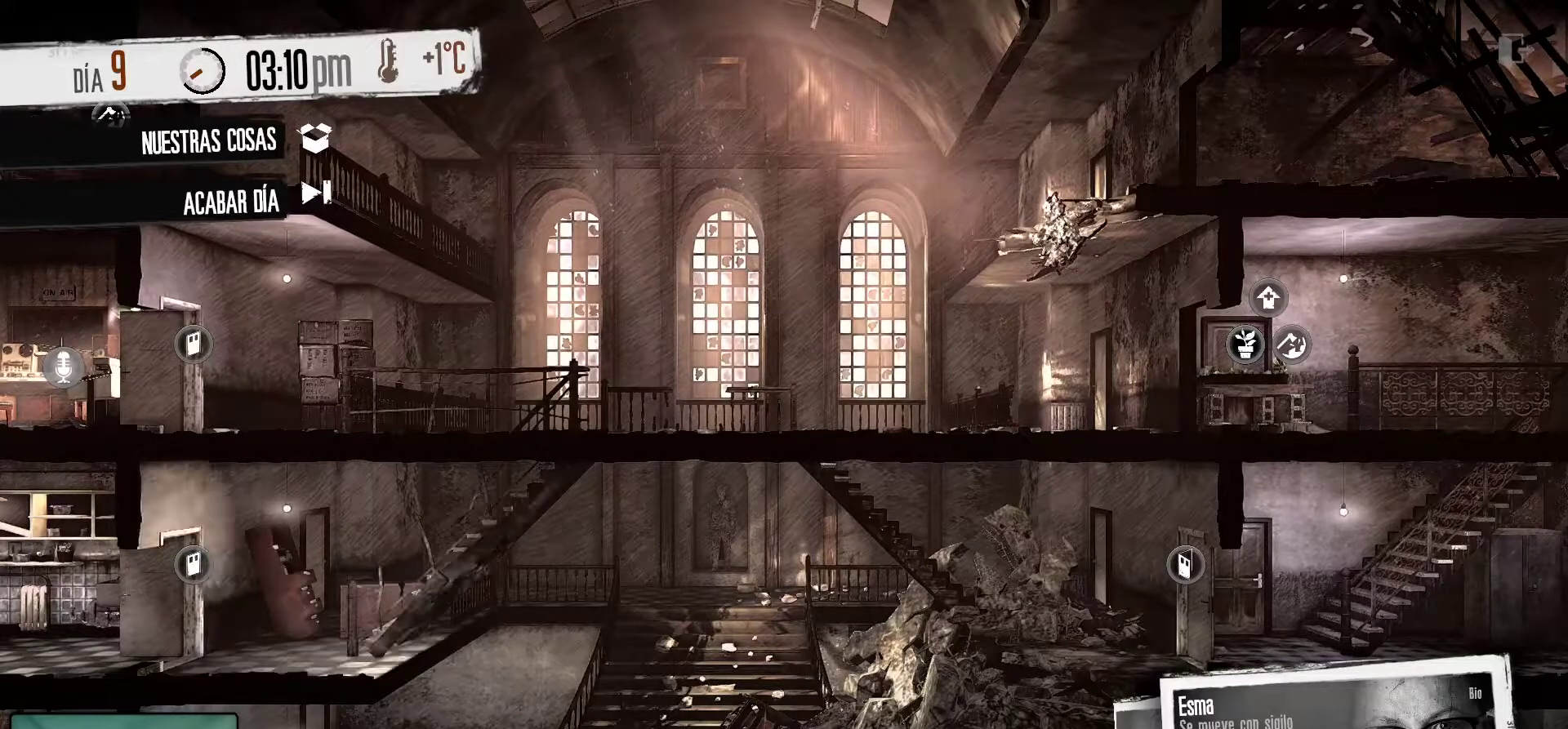
{"keys": [], "mouse": [], "mouse_move": "still", "events": []}
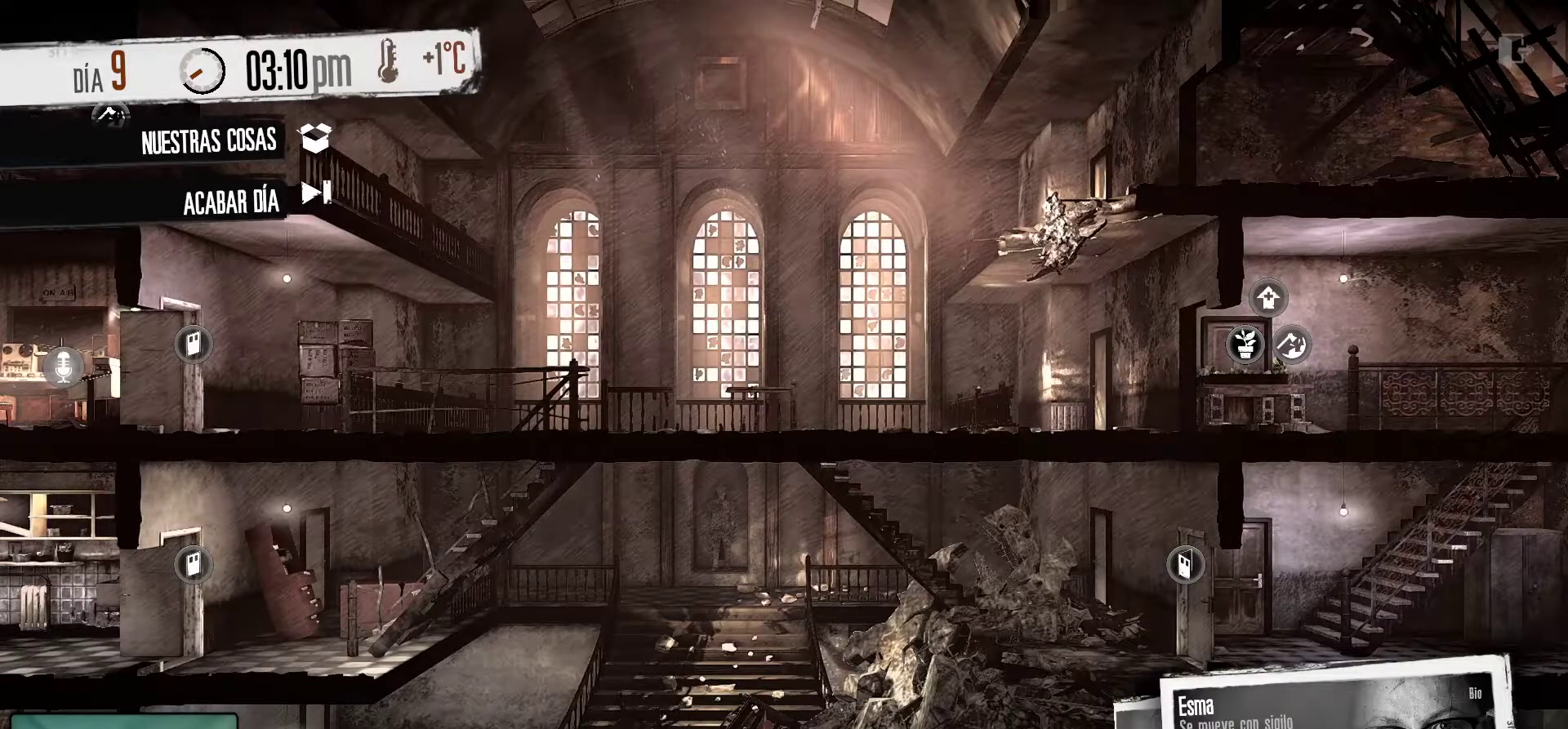
{"keys": [], "mouse": [], "mouse_move": "still", "events": [[234, "mouse_right", "down"], [367, "mouse_right", "up"]]}